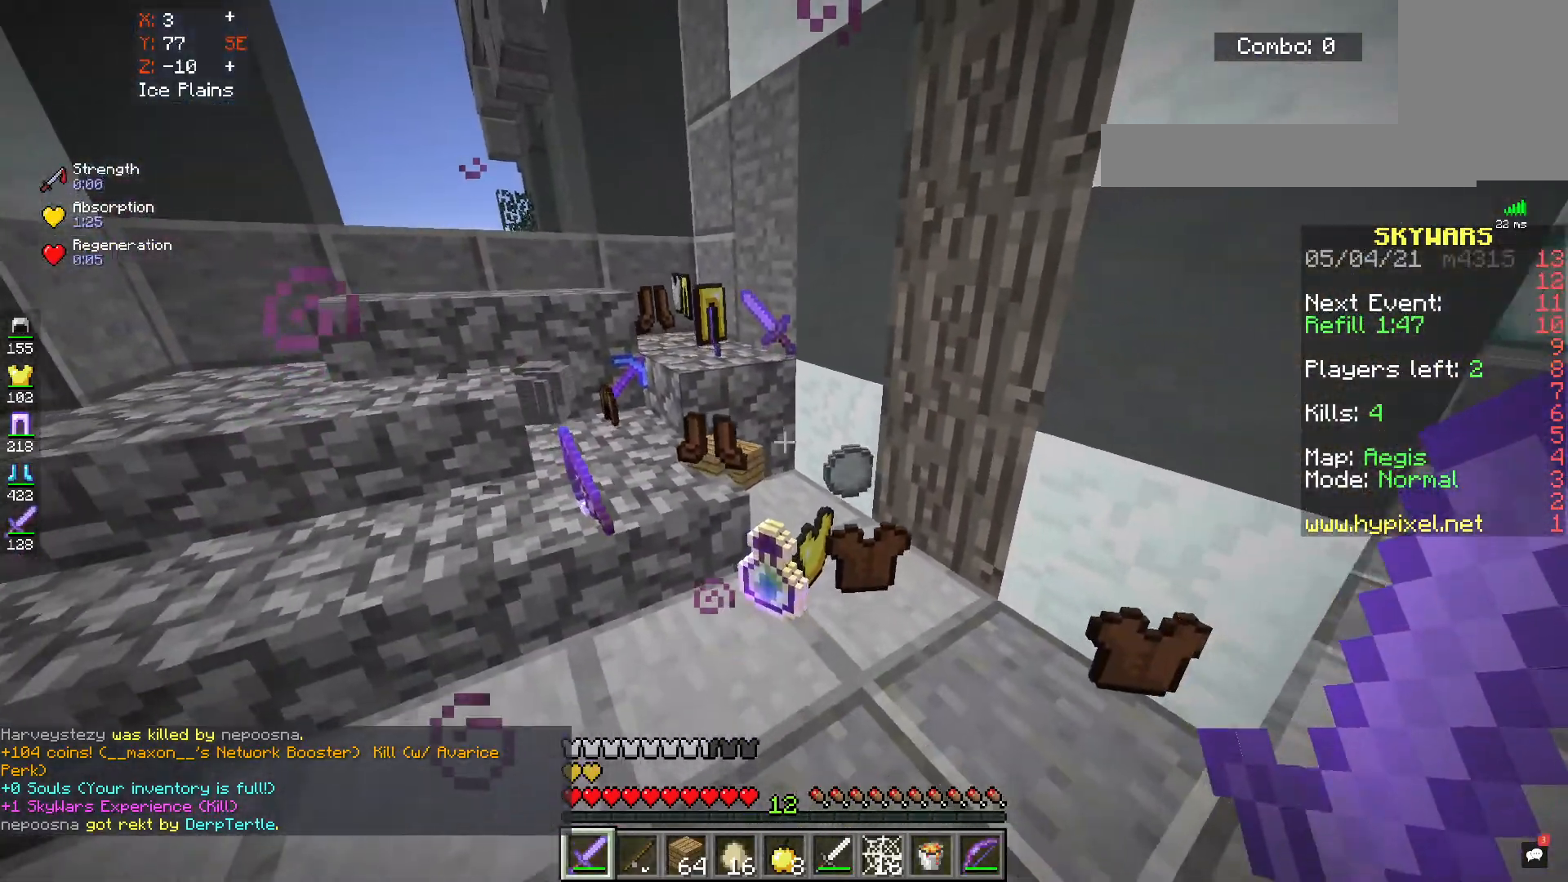
Gameplay with keyboard and mouse; each line is a JSON object with the keys and mouse buttons held at the frame after it. "events" lists presses ("down") and releases ("up") of "a", "d", "s", "space", "w", "mouse_left" and "mouse_right" between this image and that frame as [ms after this image, input, new state], when the widget could be followed in between. "mouse_left", "mouse_right" = the "left", "right" buttons of the "mouse" list. No other keys are recorded. Fast repeated clicks can show as one long hold. Mouse movement is not recorded.
{"keys": ["d", "w"], "mouse": [], "events": [[150, "w", "down"], [250, "space", "down"], [383, "d", "down"], [483, "space", "up"]]}
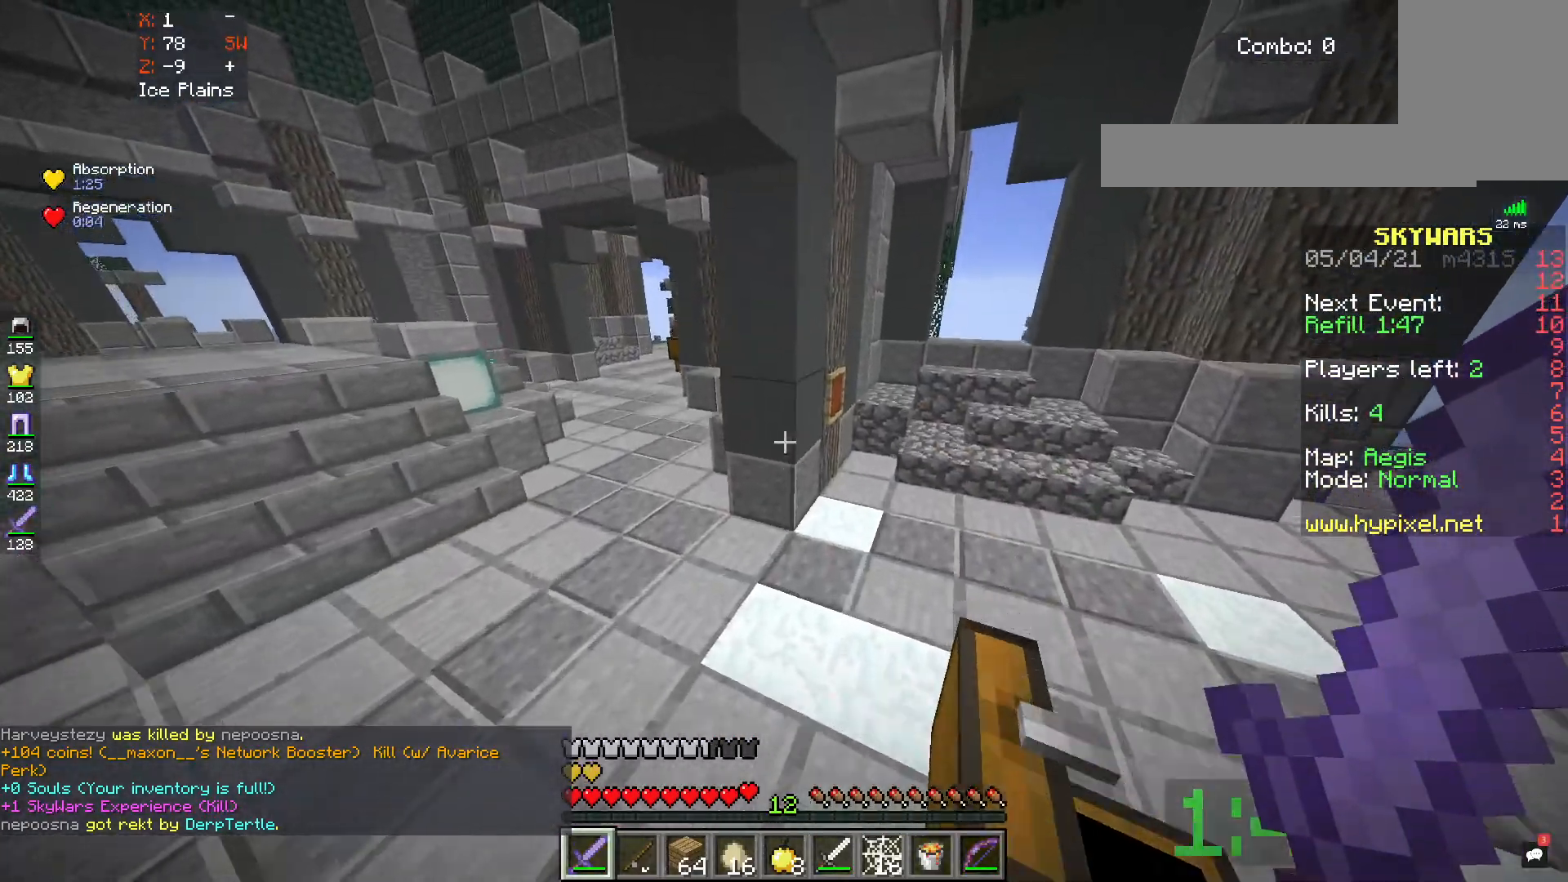
{"keys": ["space", "w"], "mouse": [], "events": [[150, "d", "up"], [267, "space", "down"]]}
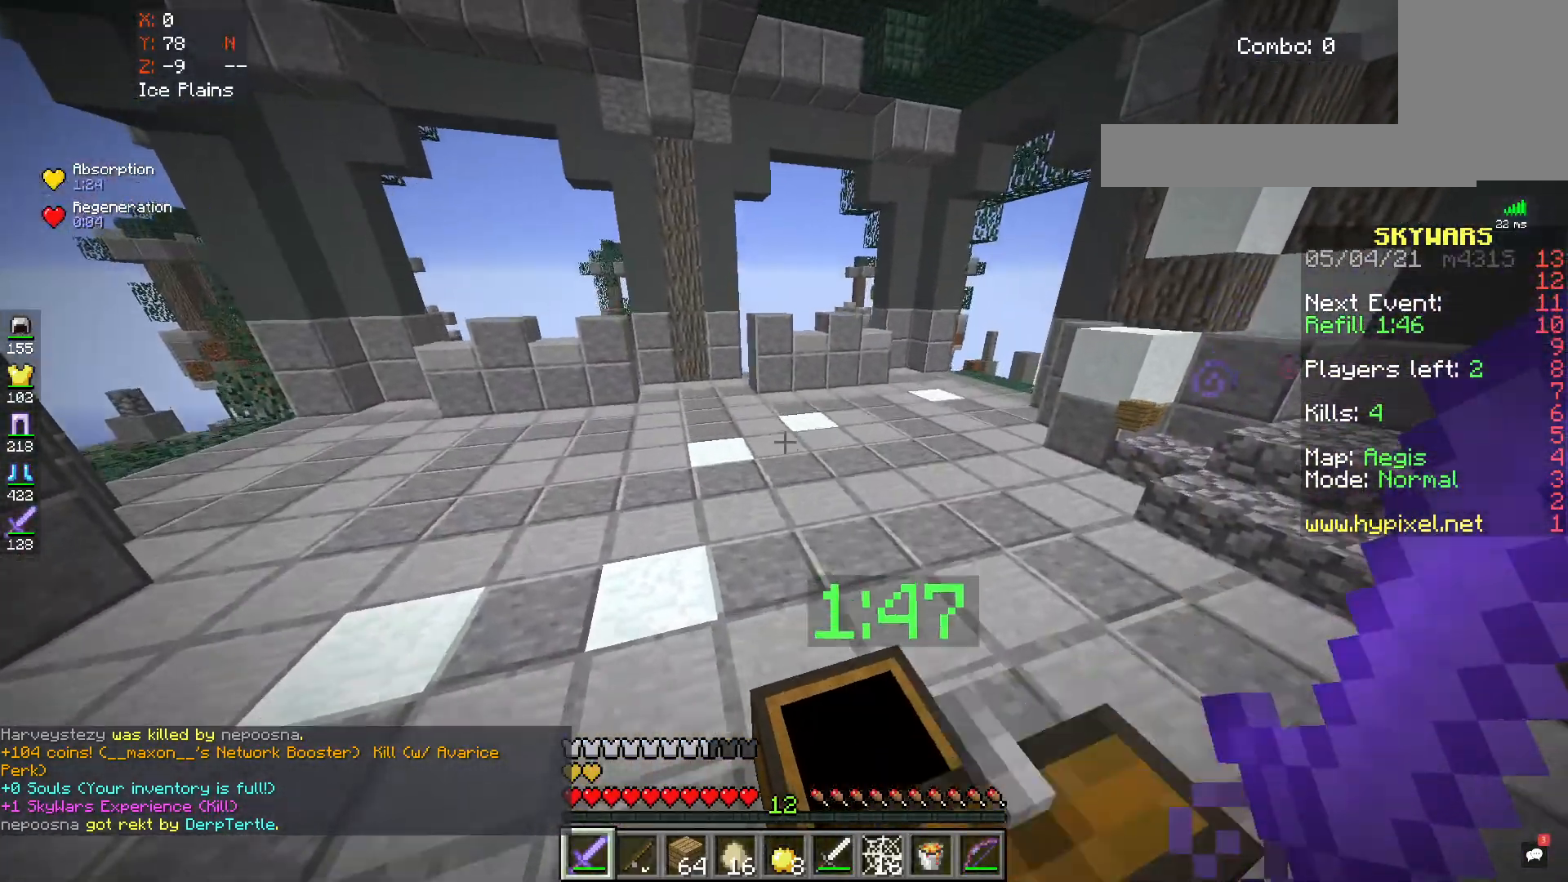
{"keys": ["space", "w"], "mouse": [], "events": []}
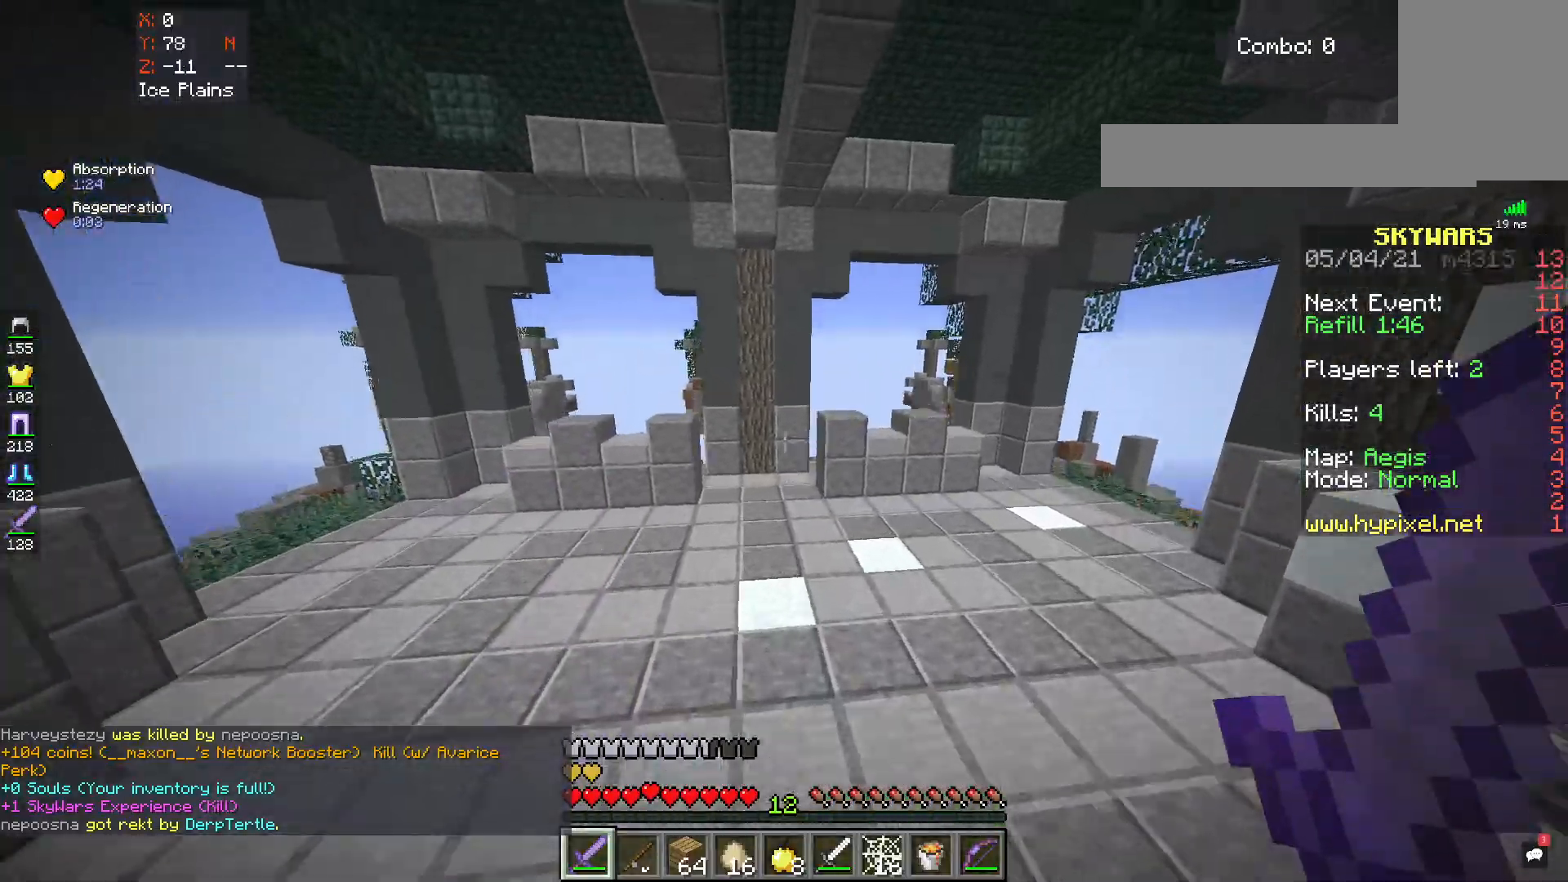
{"keys": [], "mouse": [], "events": [[83, "space", "up"], [150, "w", "up"]]}
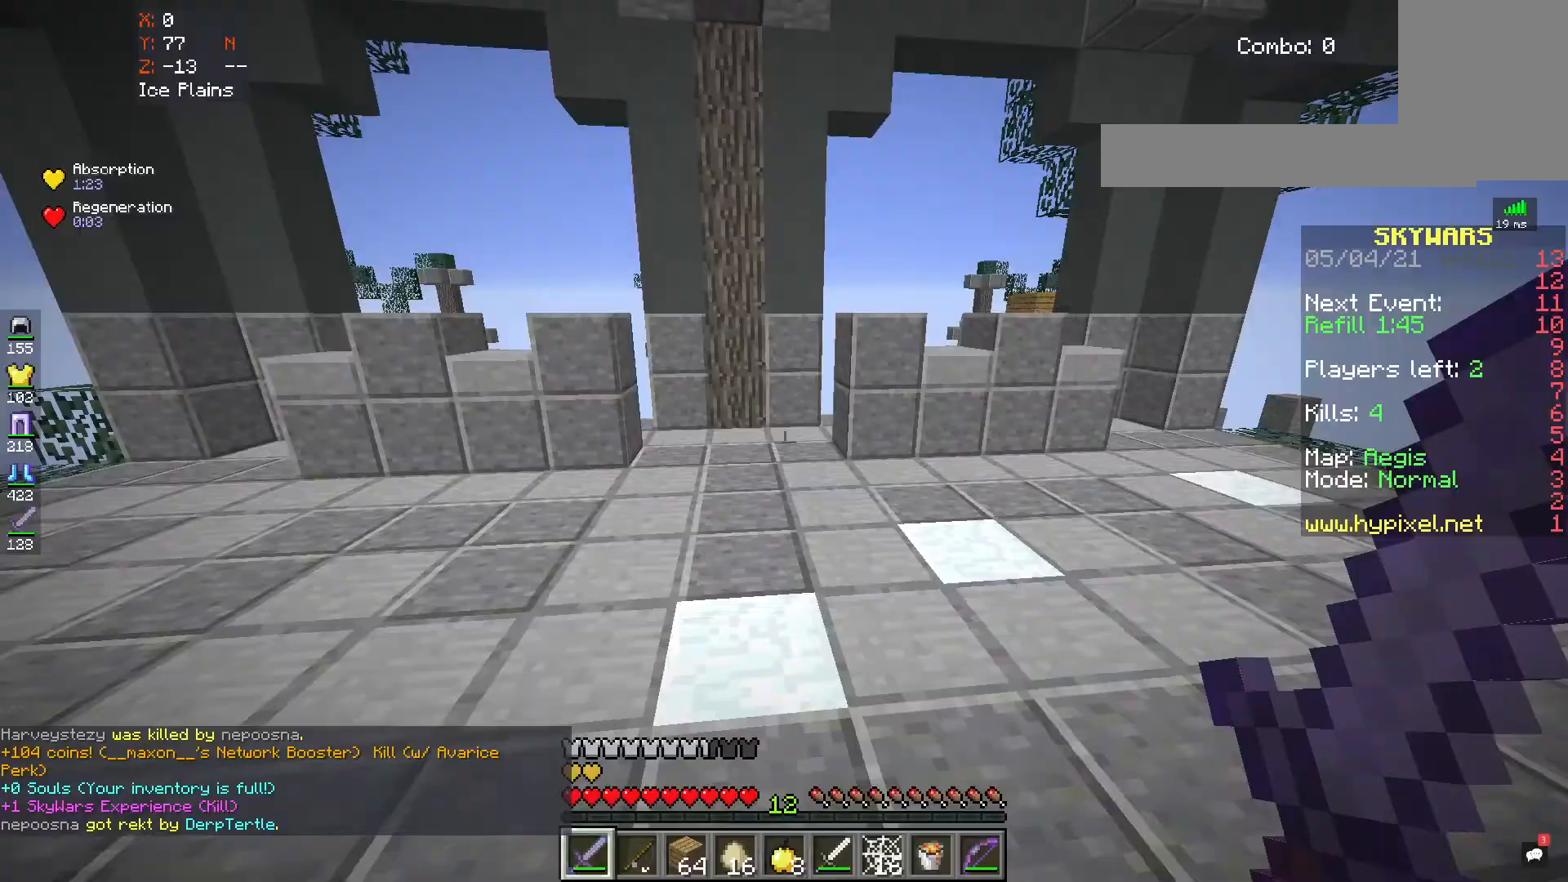
{"keys": ["space", "w"], "mouse": [], "events": [[167, "w", "down"], [483, "space", "down"]]}
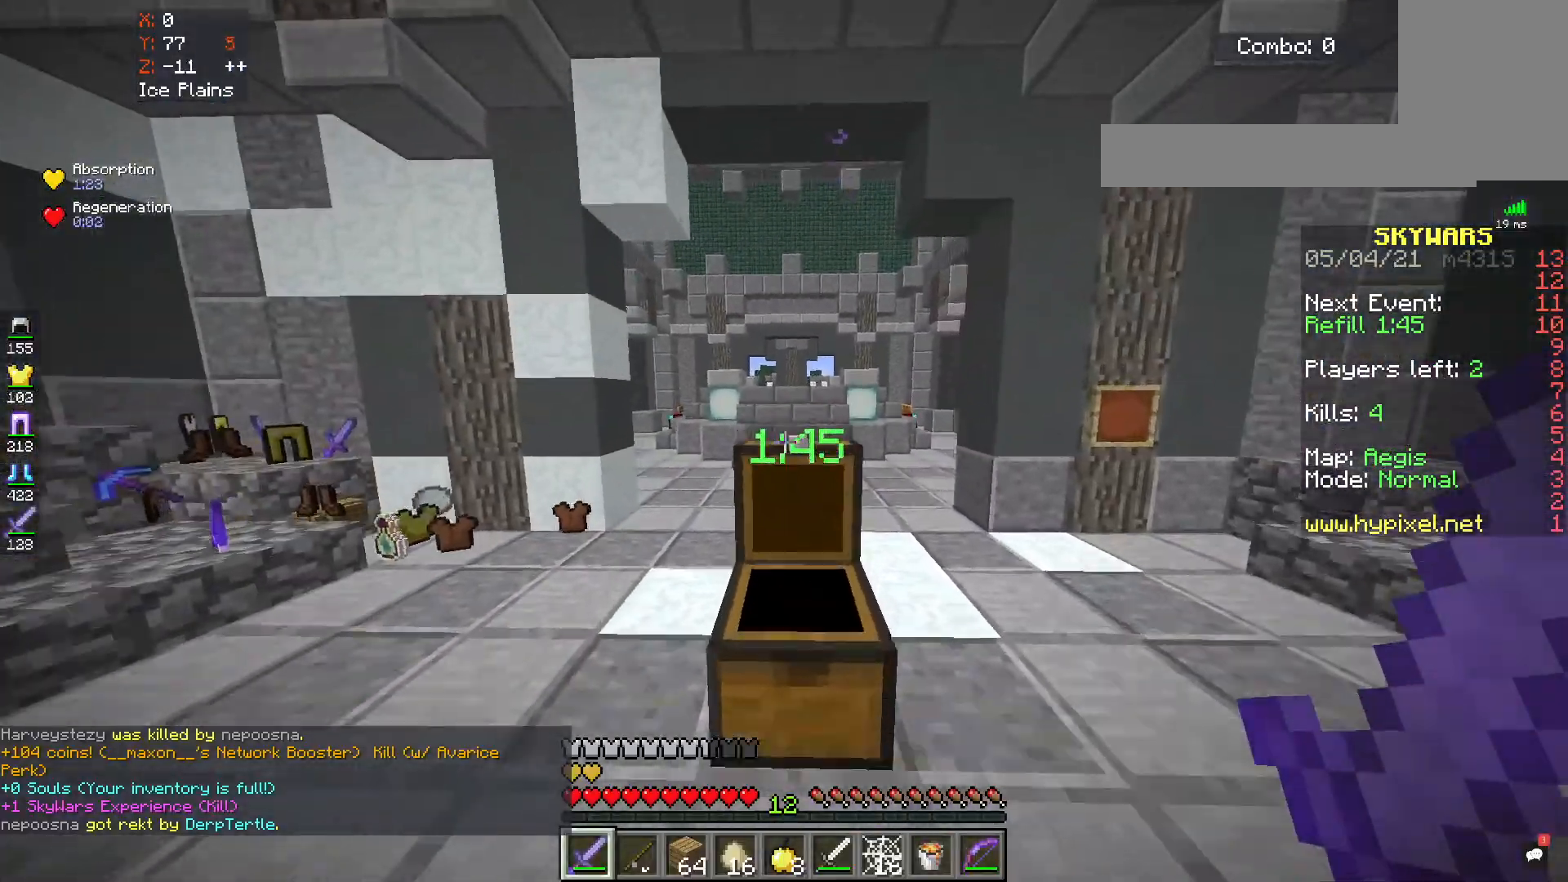
{"keys": ["space", "w"], "mouse": [], "events": [[183, "space", "up"], [367, "space", "down"]]}
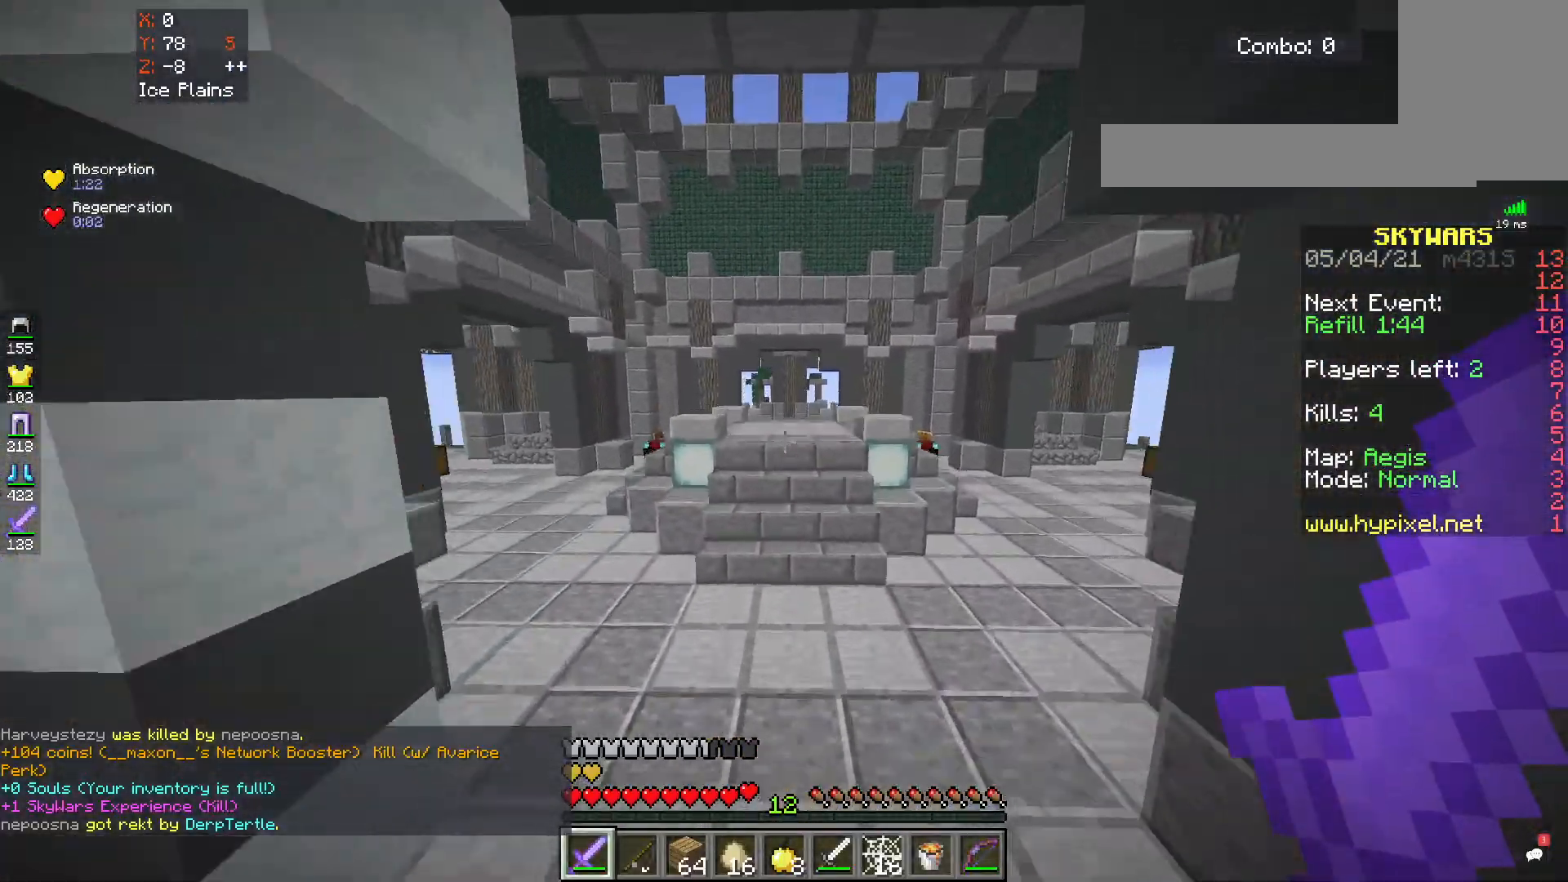
{"keys": ["w"], "mouse": [], "events": [[167, "space", "up"]]}
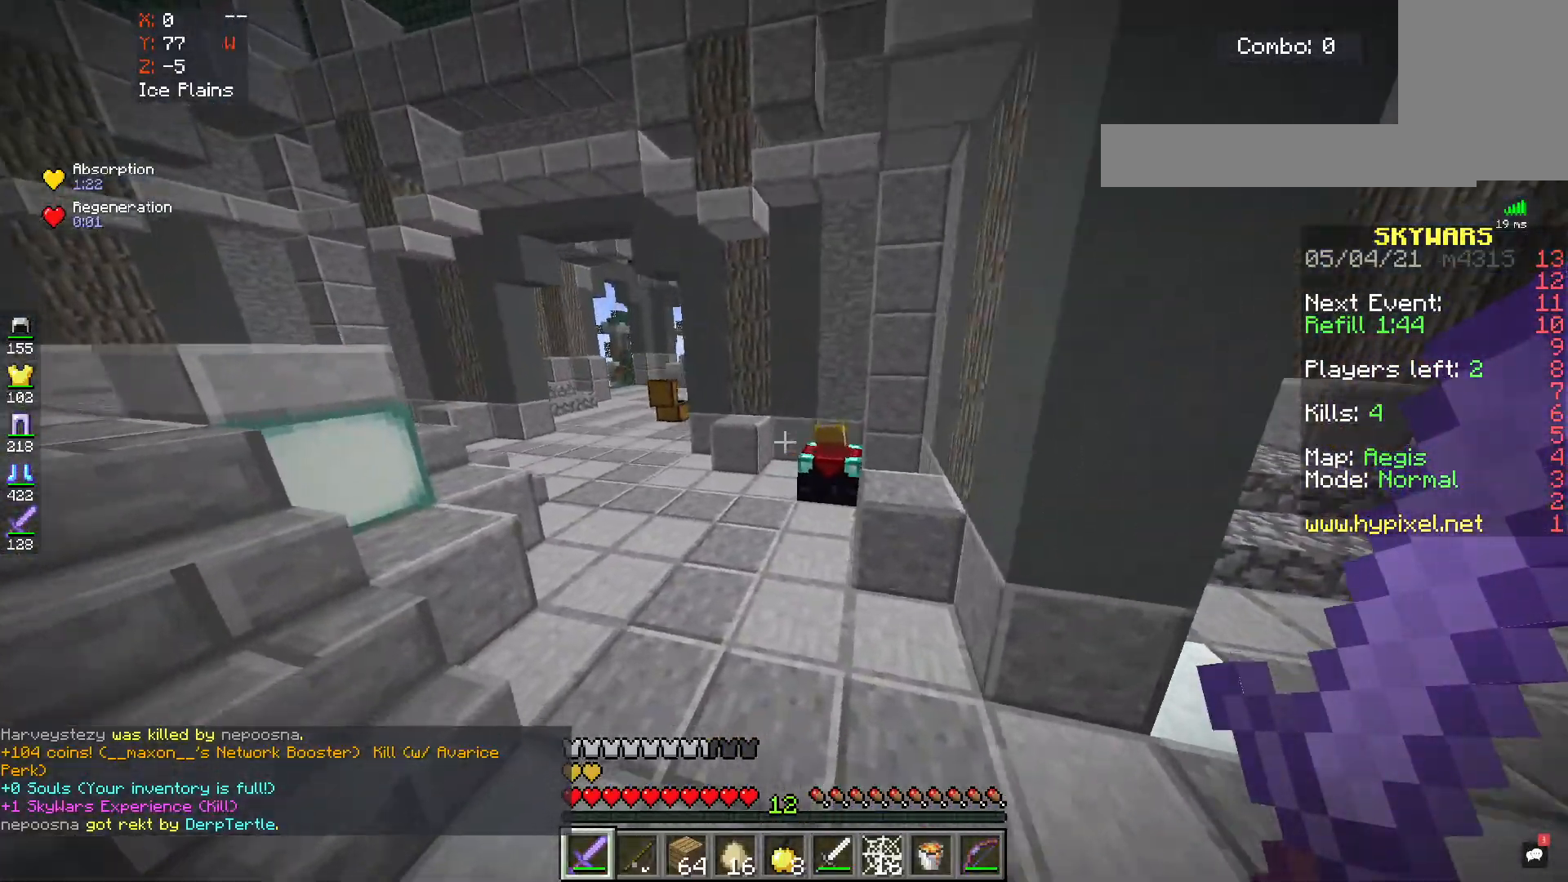
{"keys": ["w"], "mouse": ["right"], "events": [[183, "d", "down"], [367, "d", "up"], [450, "mouse_right", "down"]]}
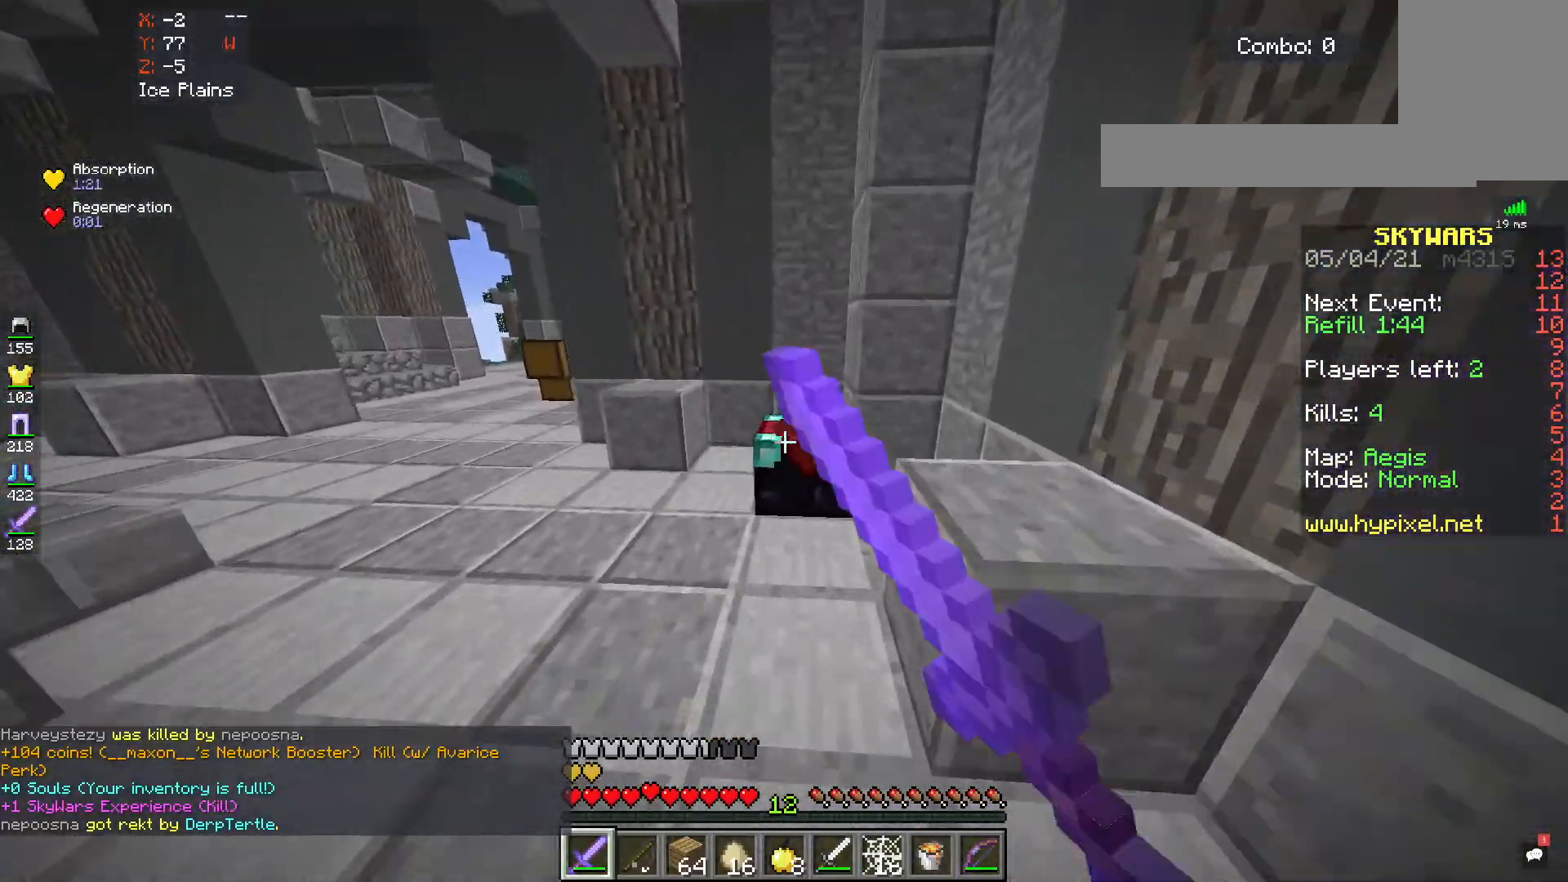
{"keys": [], "mouse": [], "events": [[100, "mouse_right", "up"], [200, "w", "up"]]}
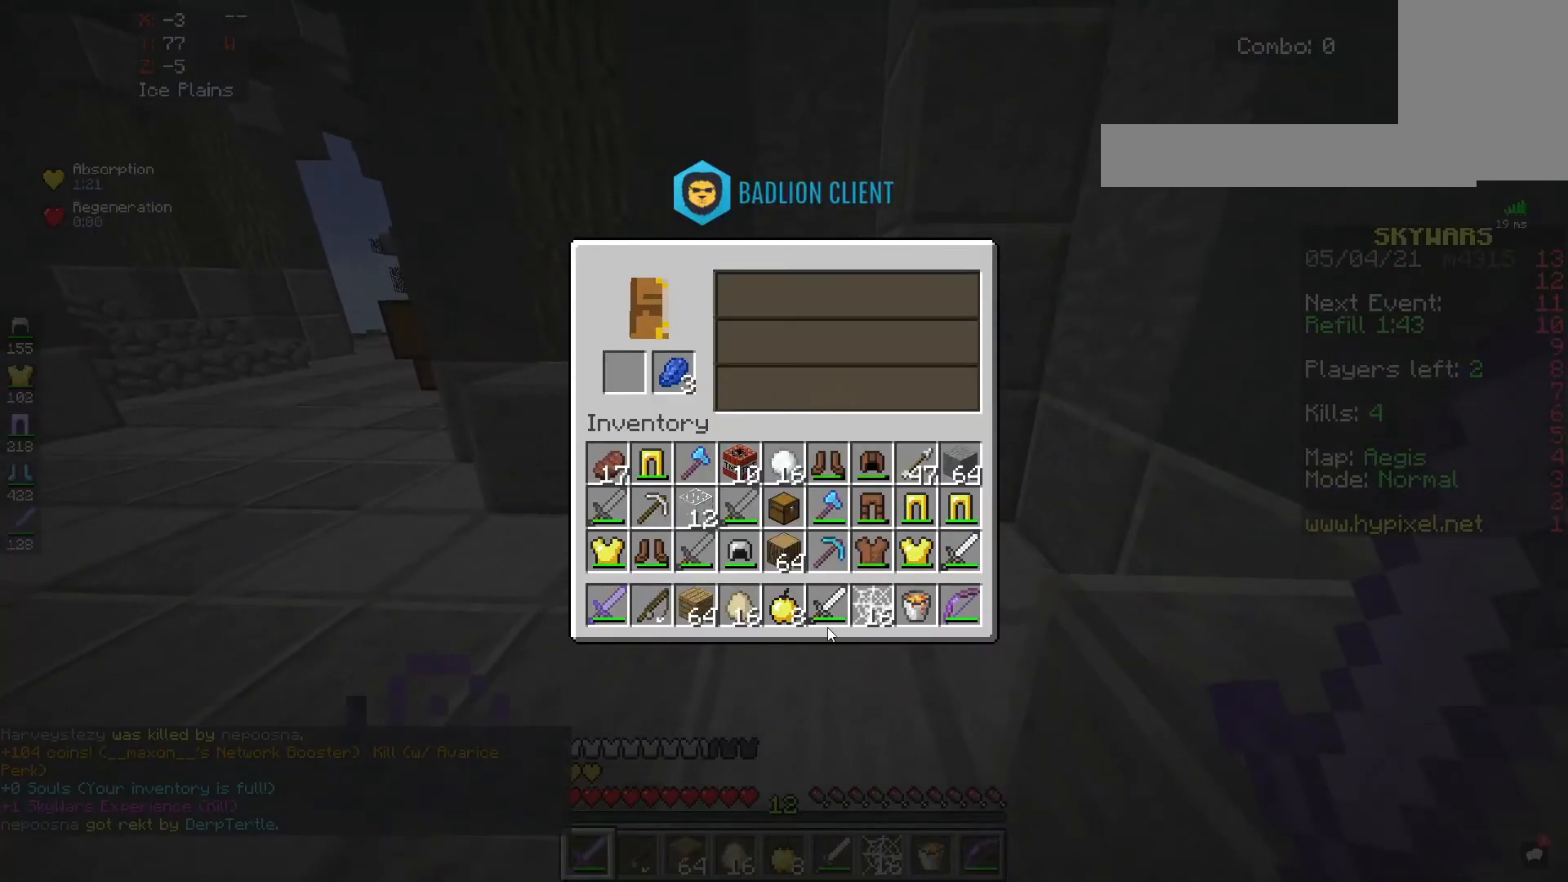
{"keys": [], "mouse": [], "events": []}
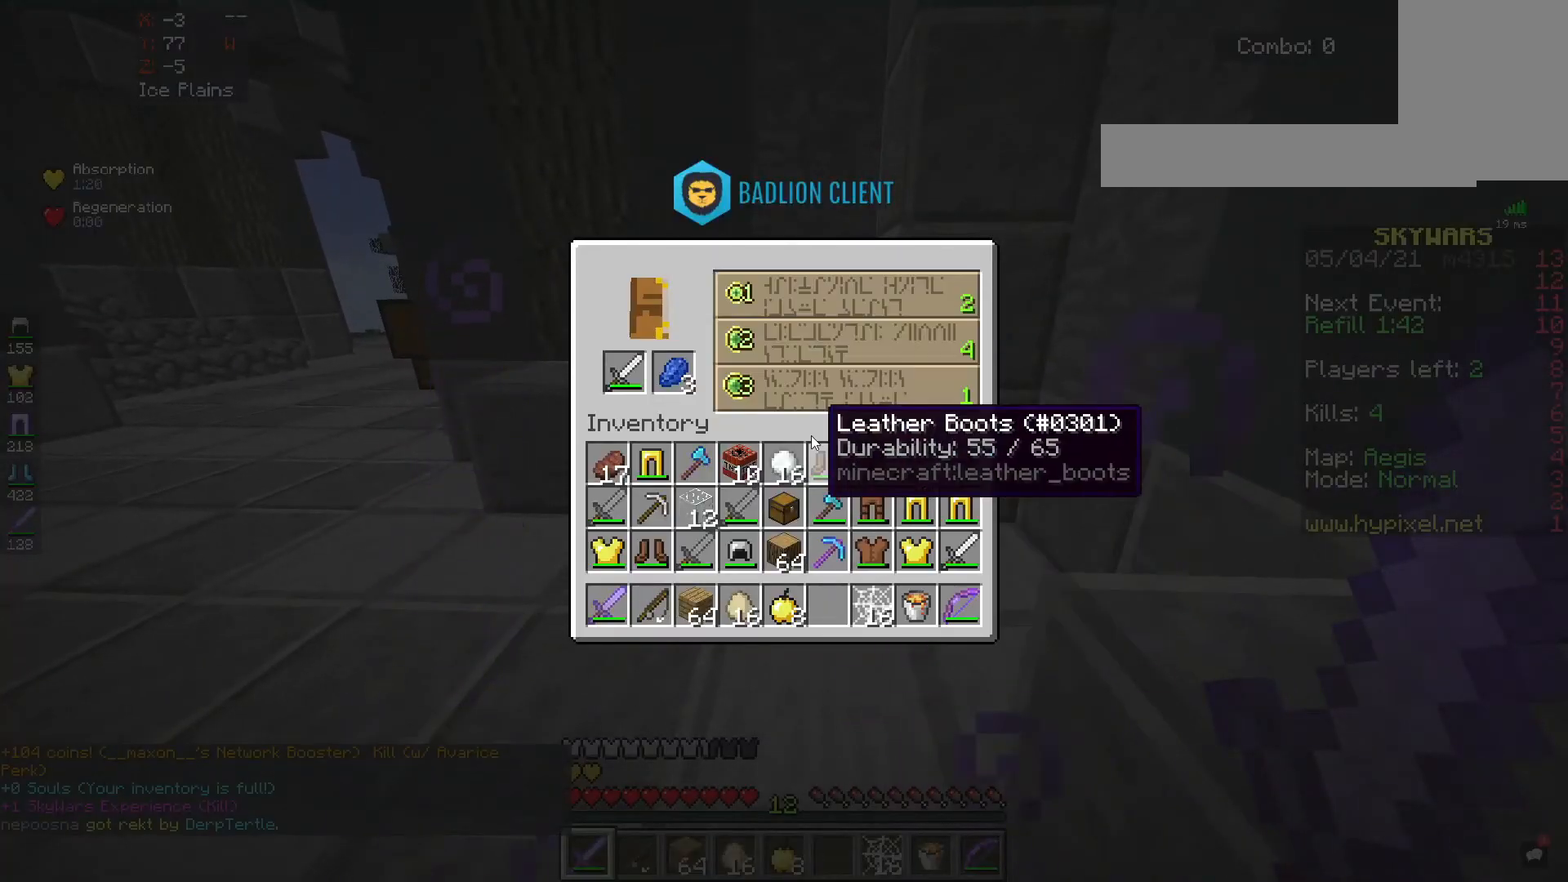
{"keys": [], "mouse": [], "events": []}
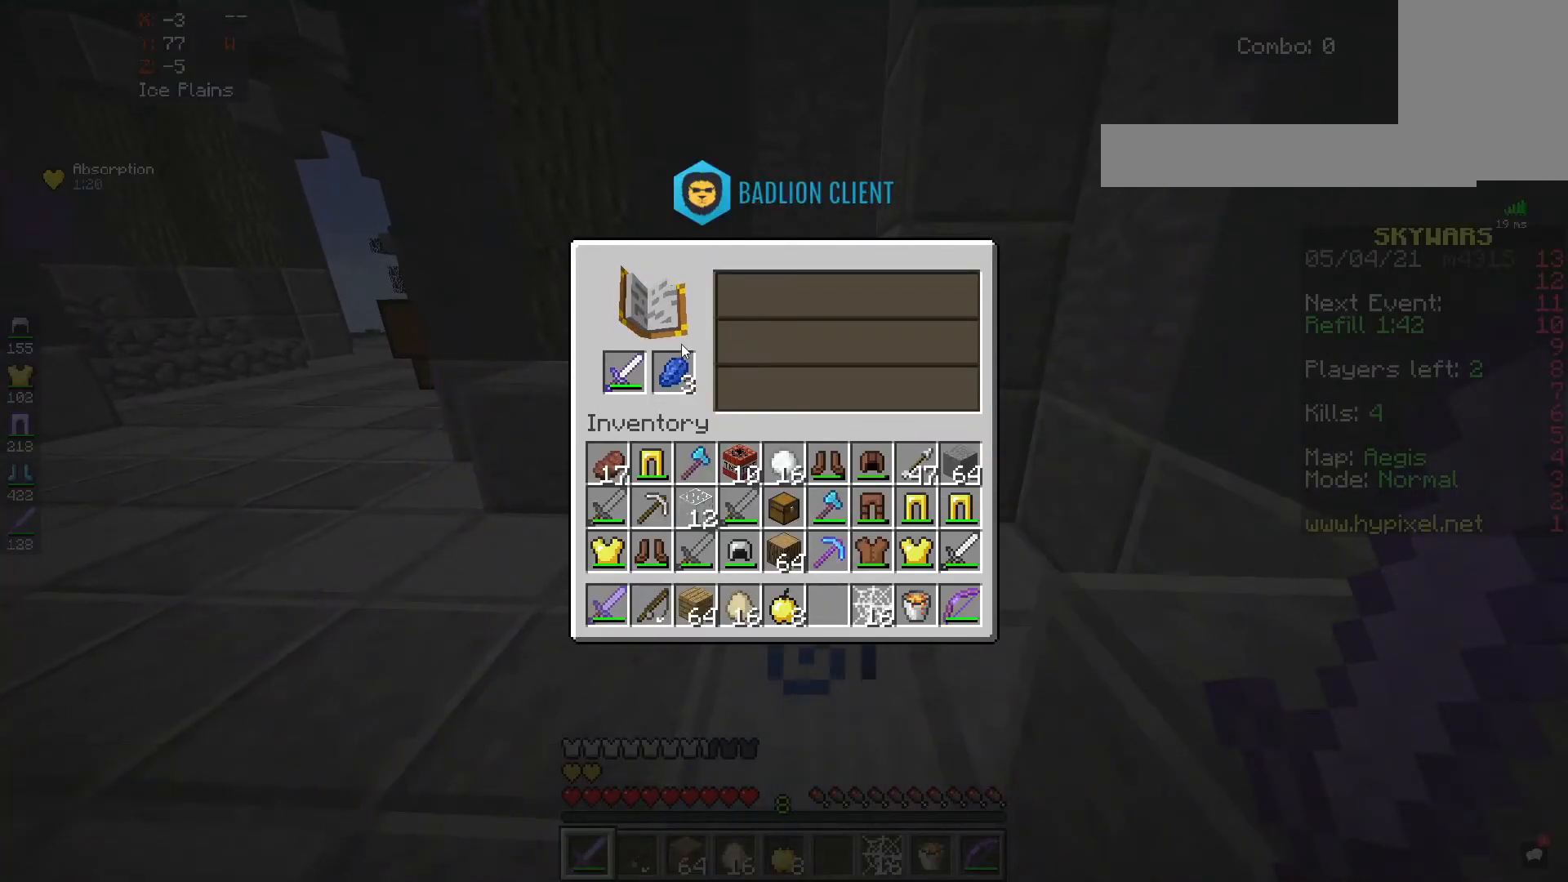
{"keys": [], "mouse": [], "events": []}
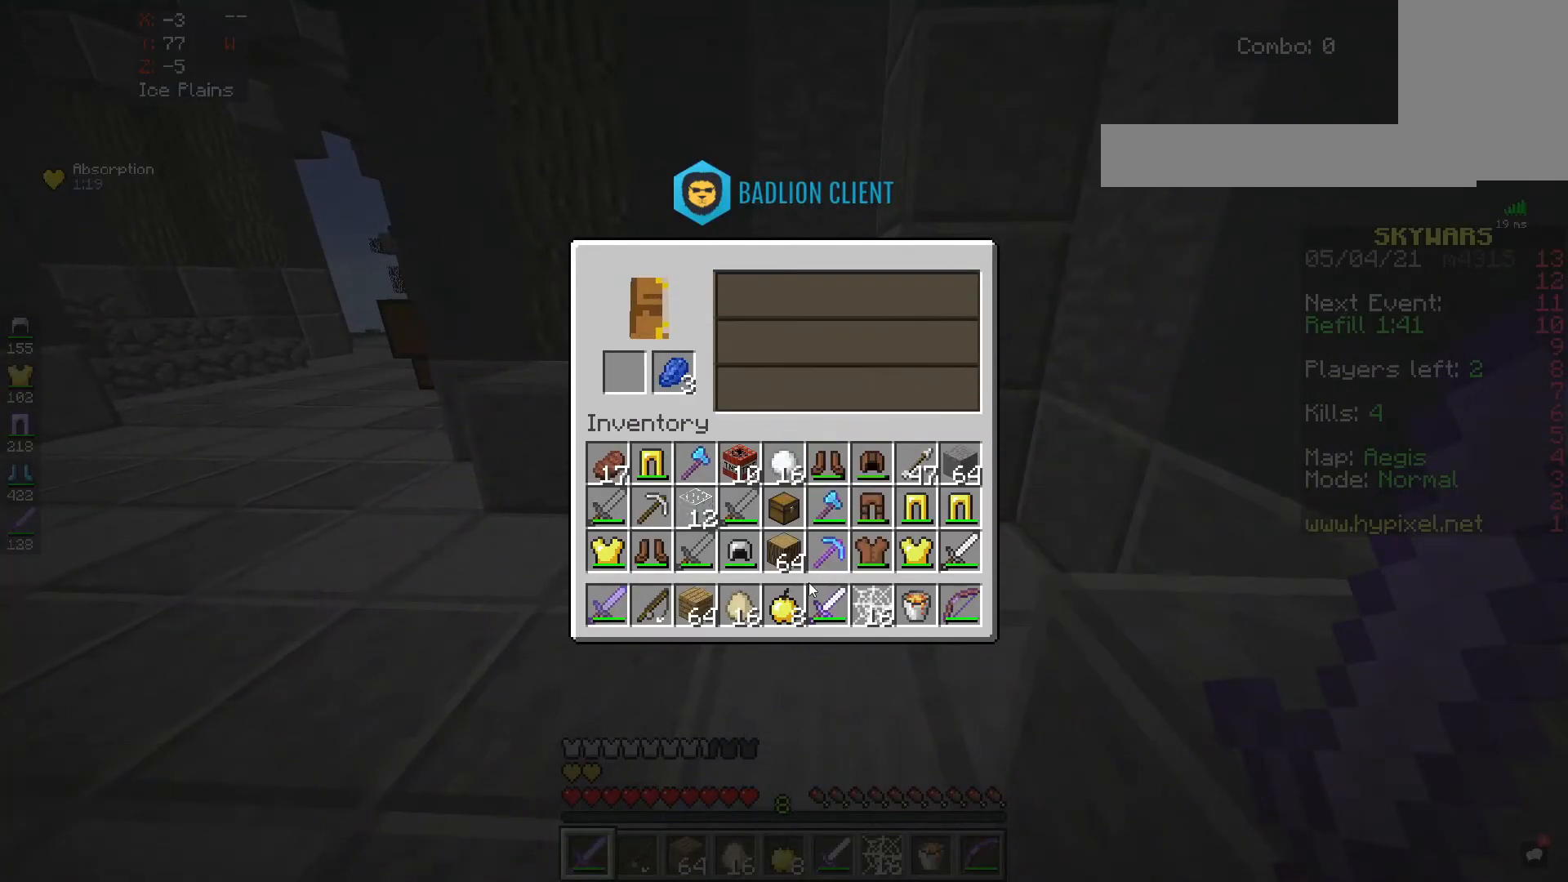
{"keys": [], "mouse": [], "events": []}
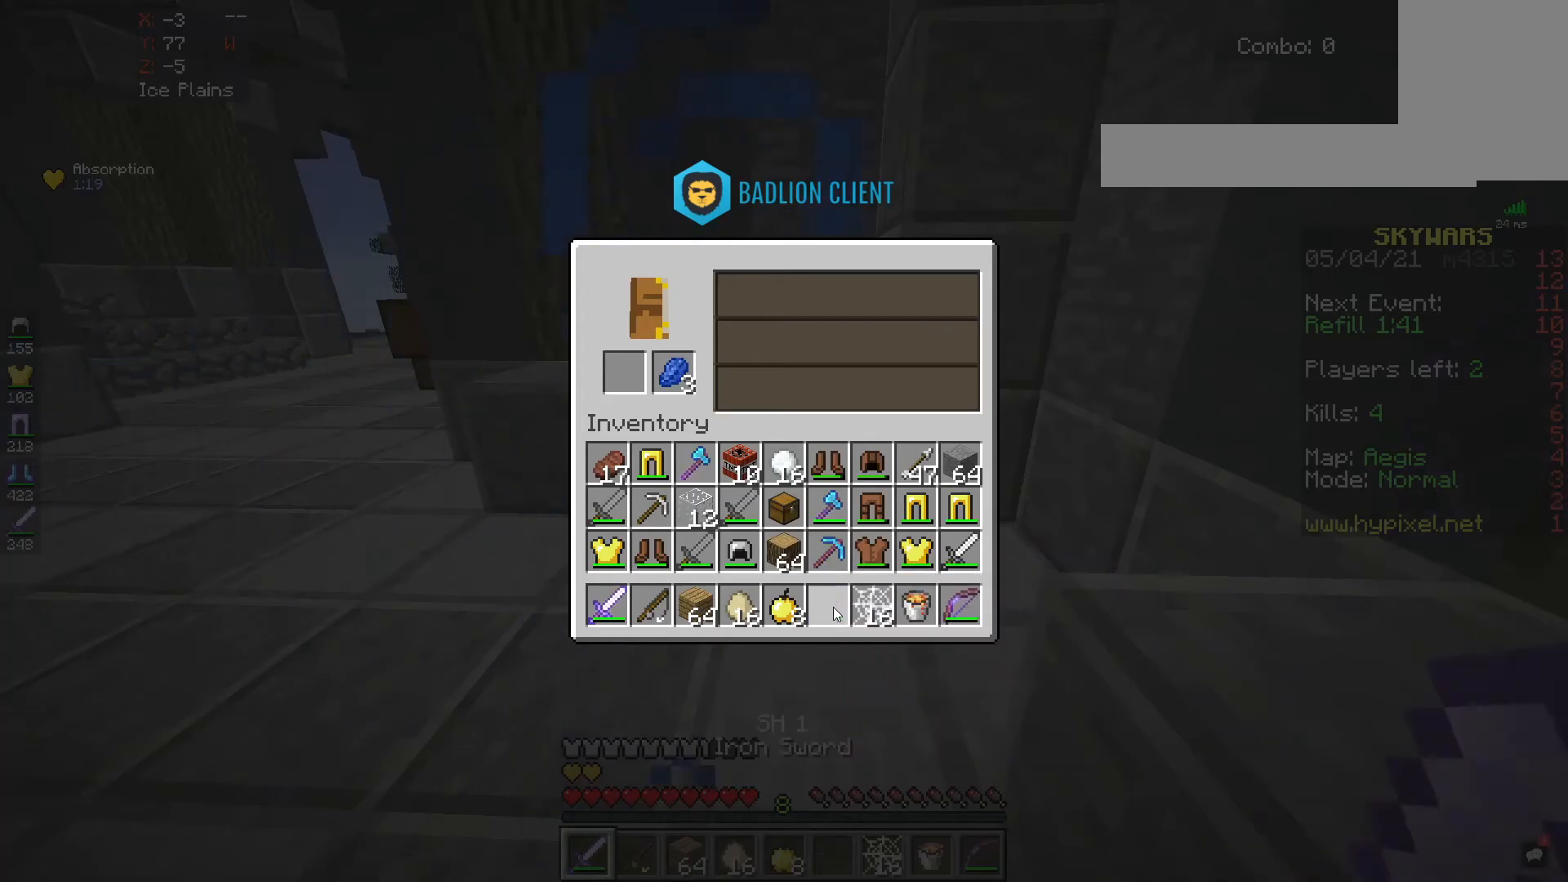
{"keys": ["space", "w"], "mouse": [], "events": [[217, "w", "down"], [450, "space", "down"]]}
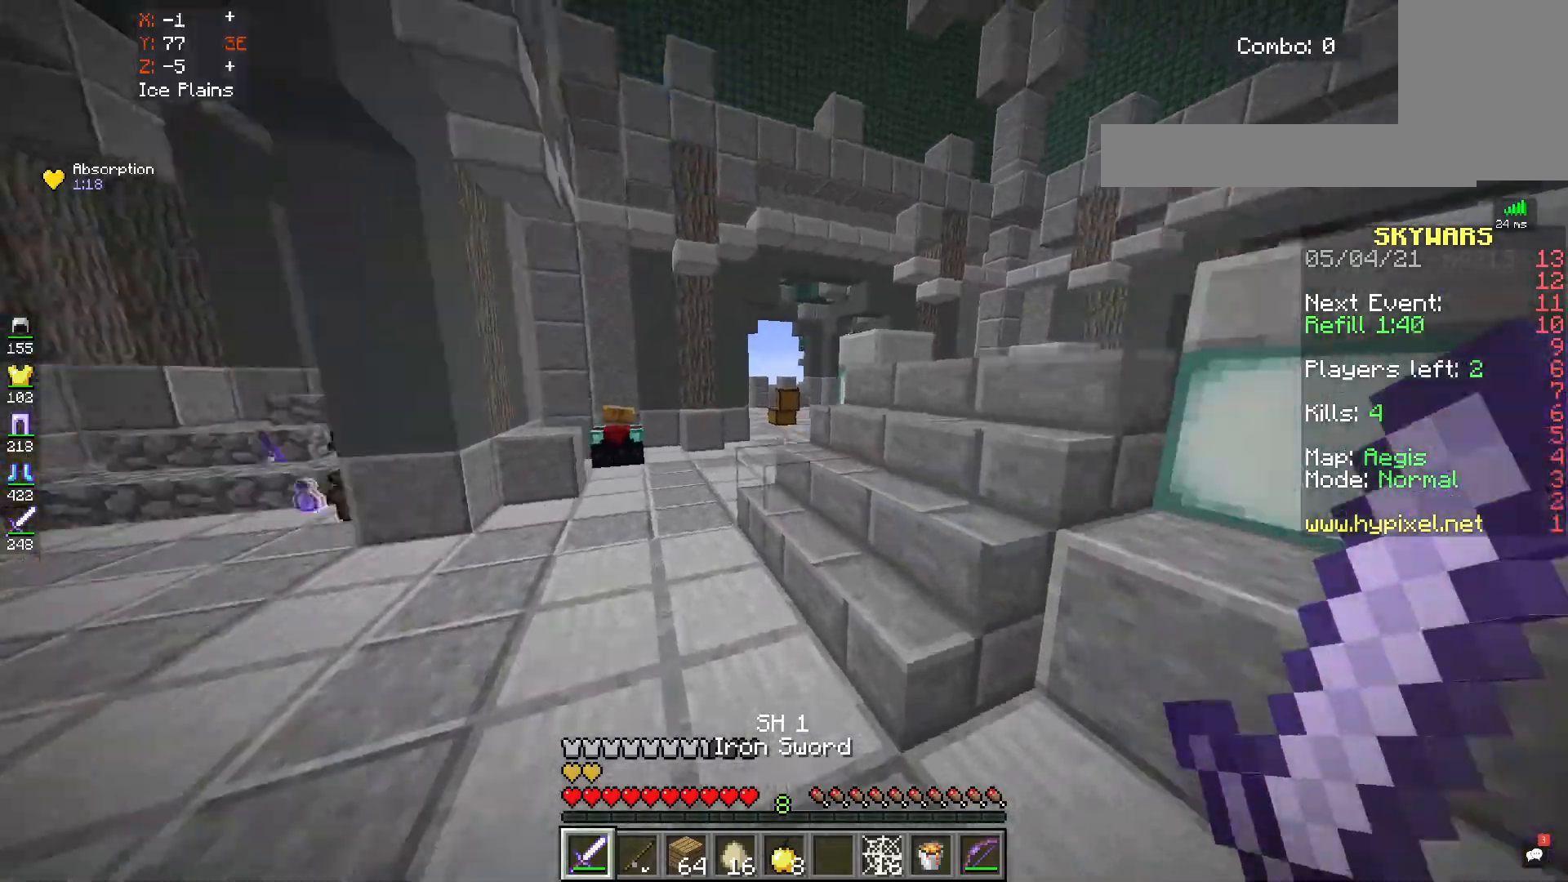
{"keys": ["w"], "mouse": [], "events": [[100, "d", "down"], [150, "space", "up"], [283, "d", "up"]]}
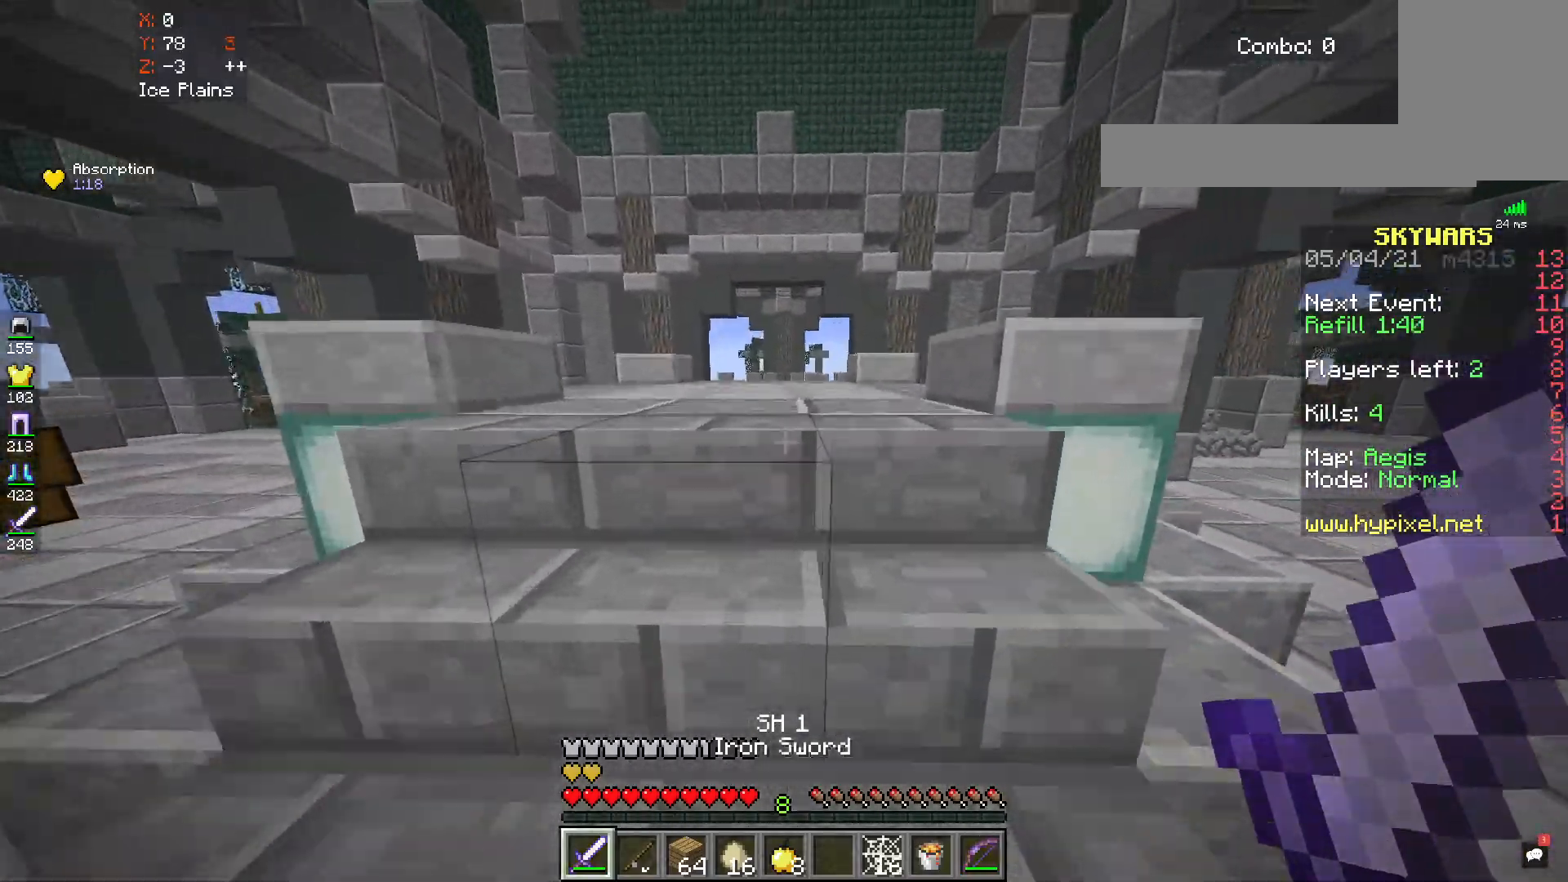
{"keys": ["a", "space", "w"], "mouse": [], "events": [[300, "space", "down"], [500, "a", "down"]]}
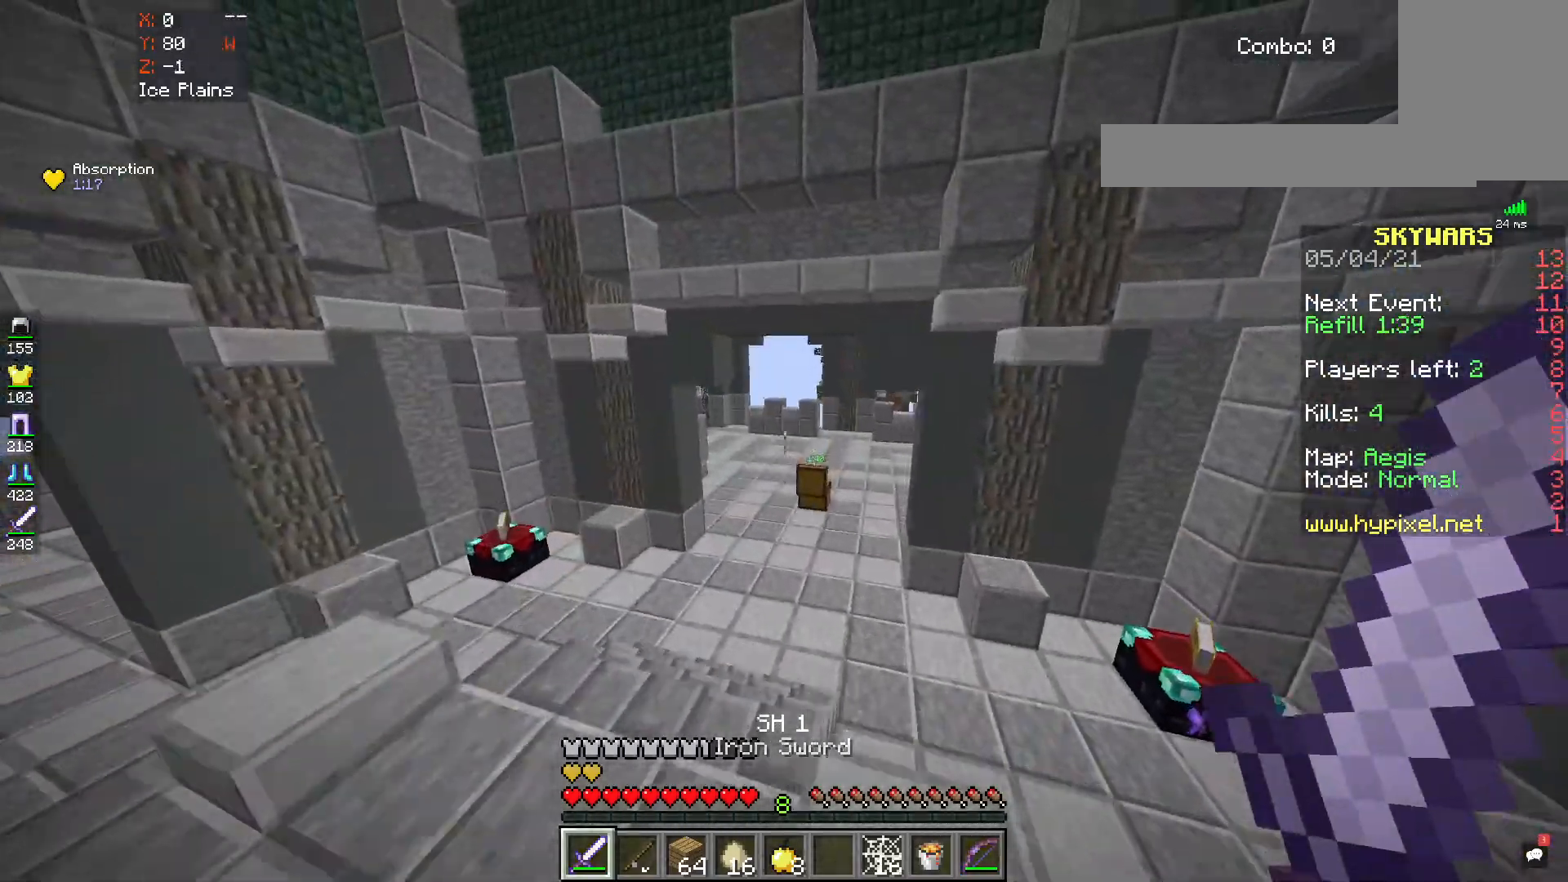
{"keys": ["w"], "mouse": [], "events": [[17, "space", "up"], [267, "a", "up"]]}
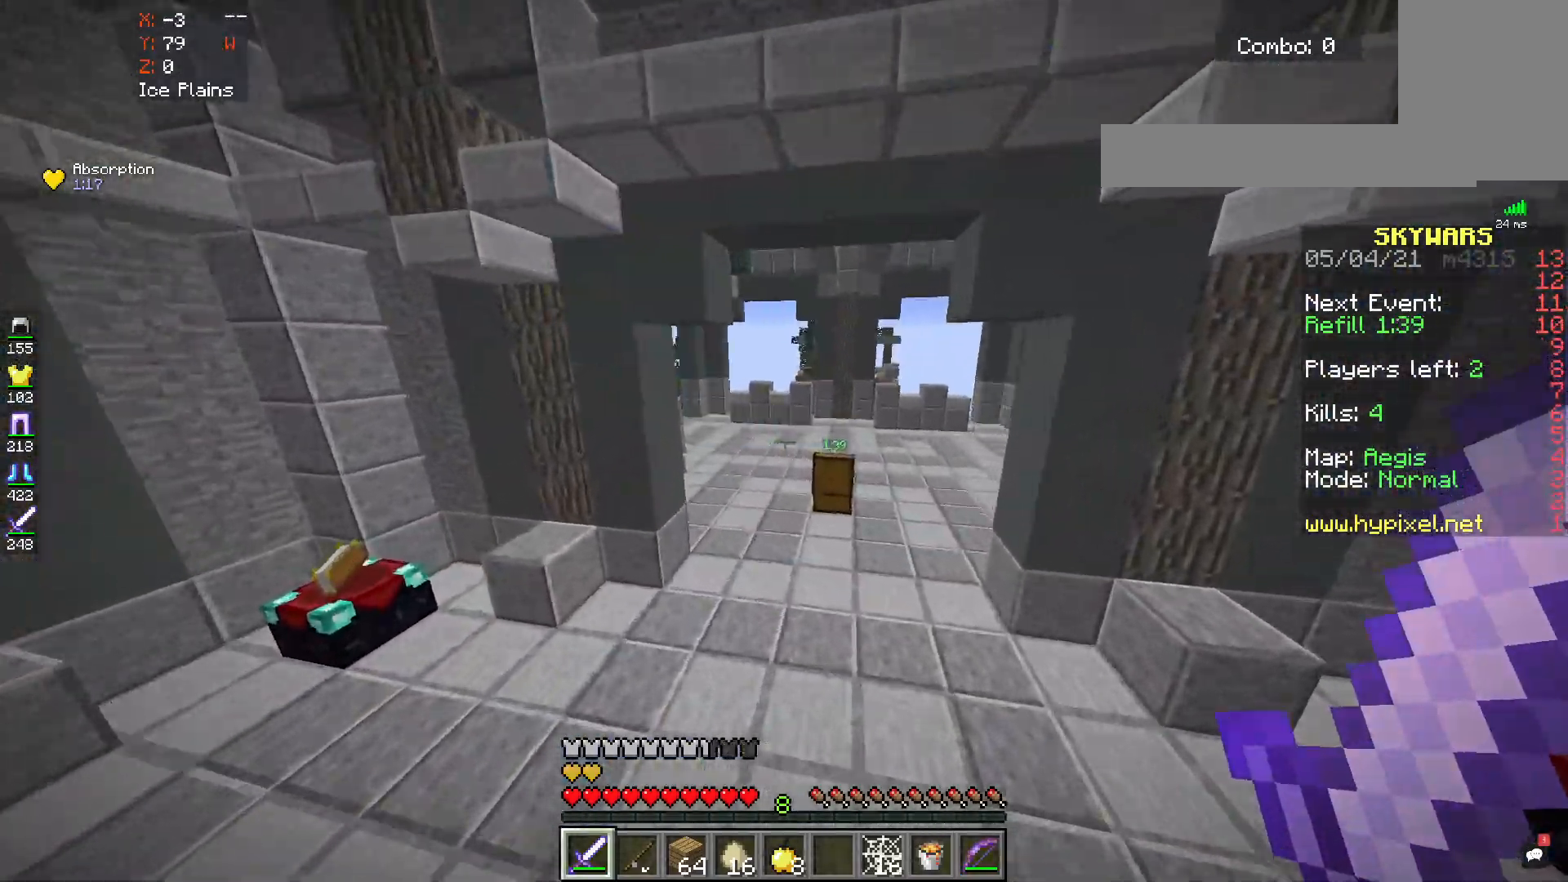
{"keys": ["space", "w"], "mouse": [], "events": [[383, "space", "down"]]}
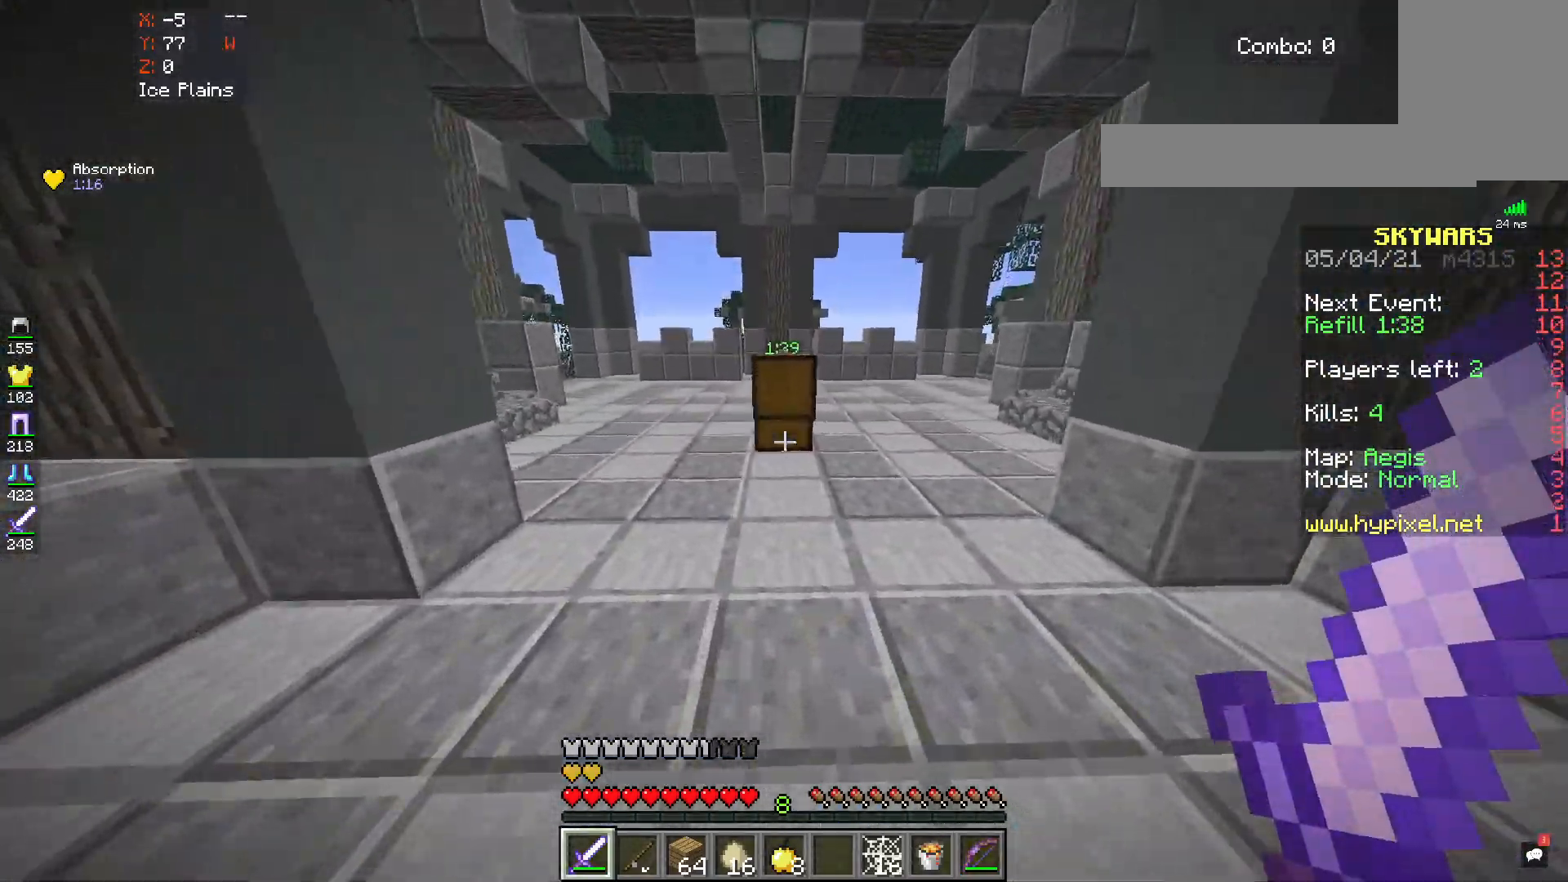
{"keys": ["a", "space", "w"], "mouse": [], "events": [[217, "a", "down"]]}
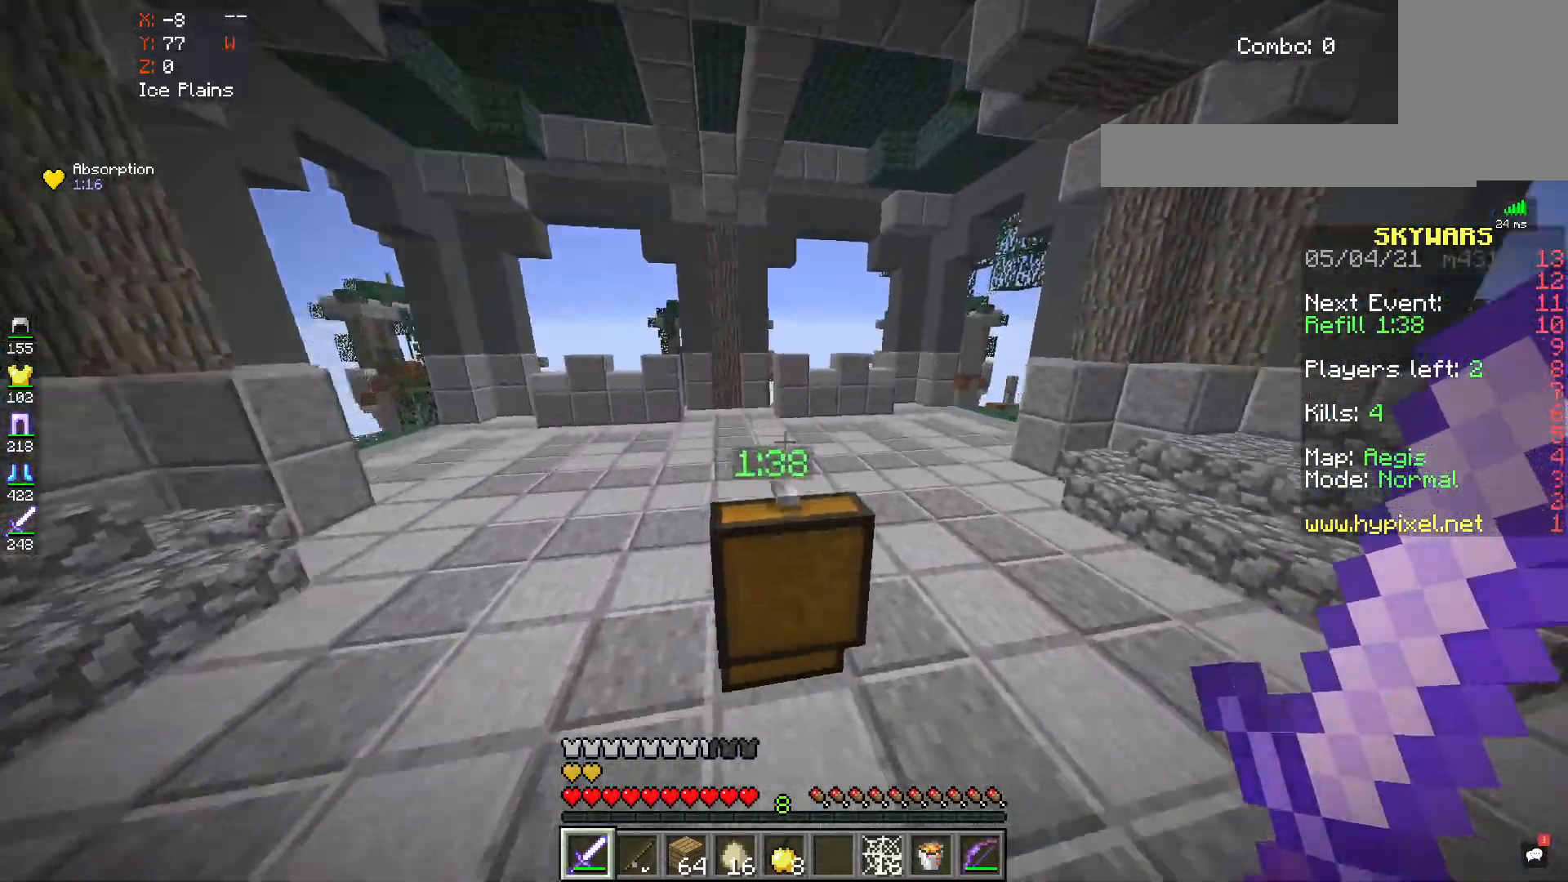
{"keys": ["space", "w"], "mouse": [], "events": [[183, "a", "up"]]}
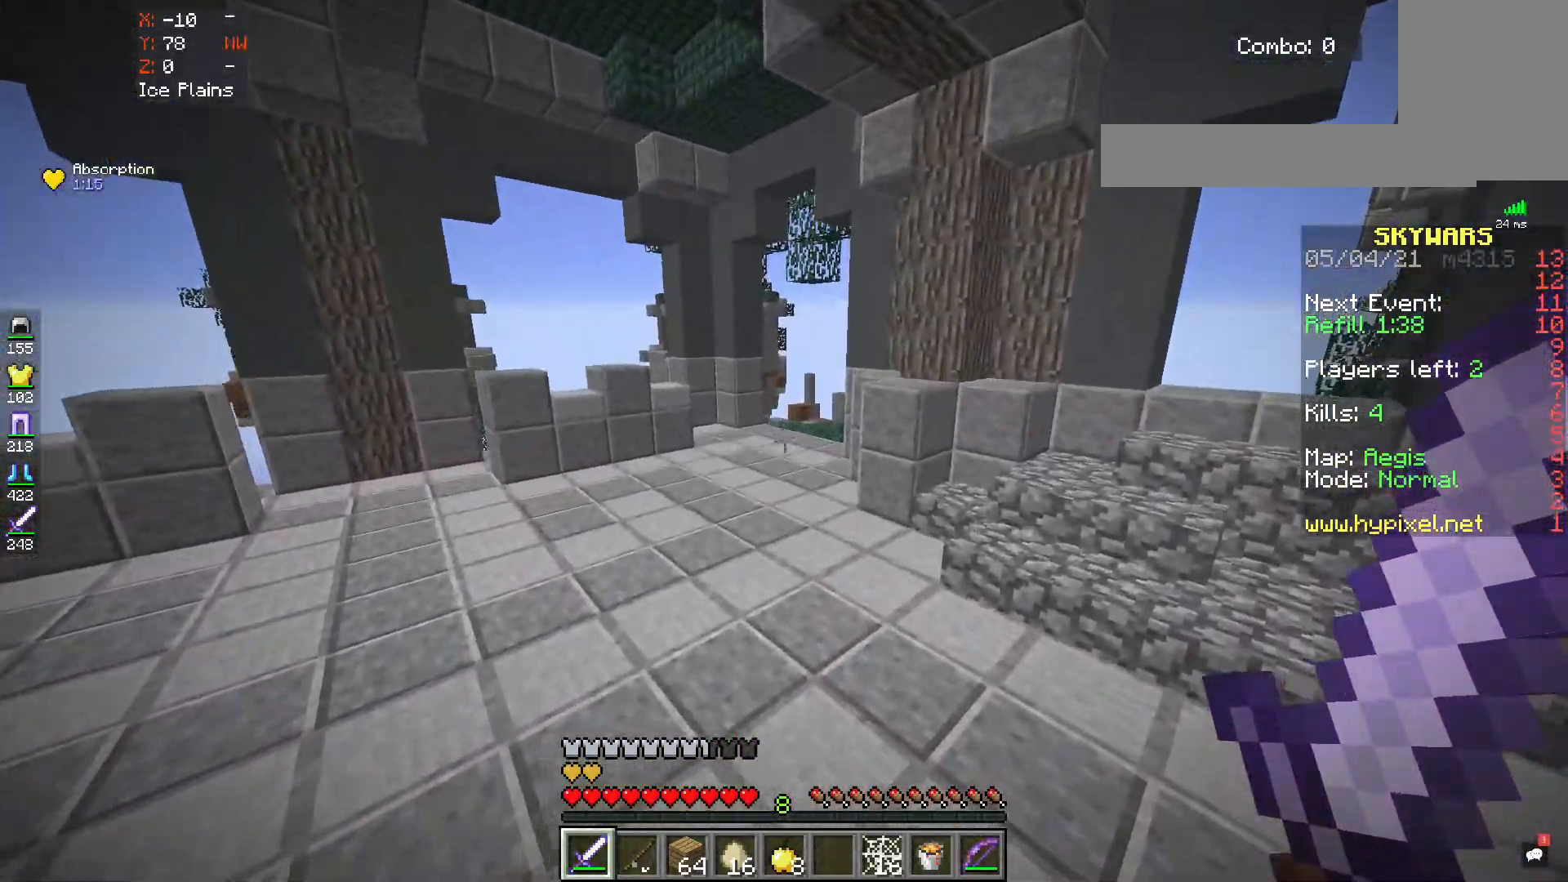
{"keys": ["w"], "mouse": ["right"], "events": [[283, "space", "up"], [433, "mouse_right", "down"]]}
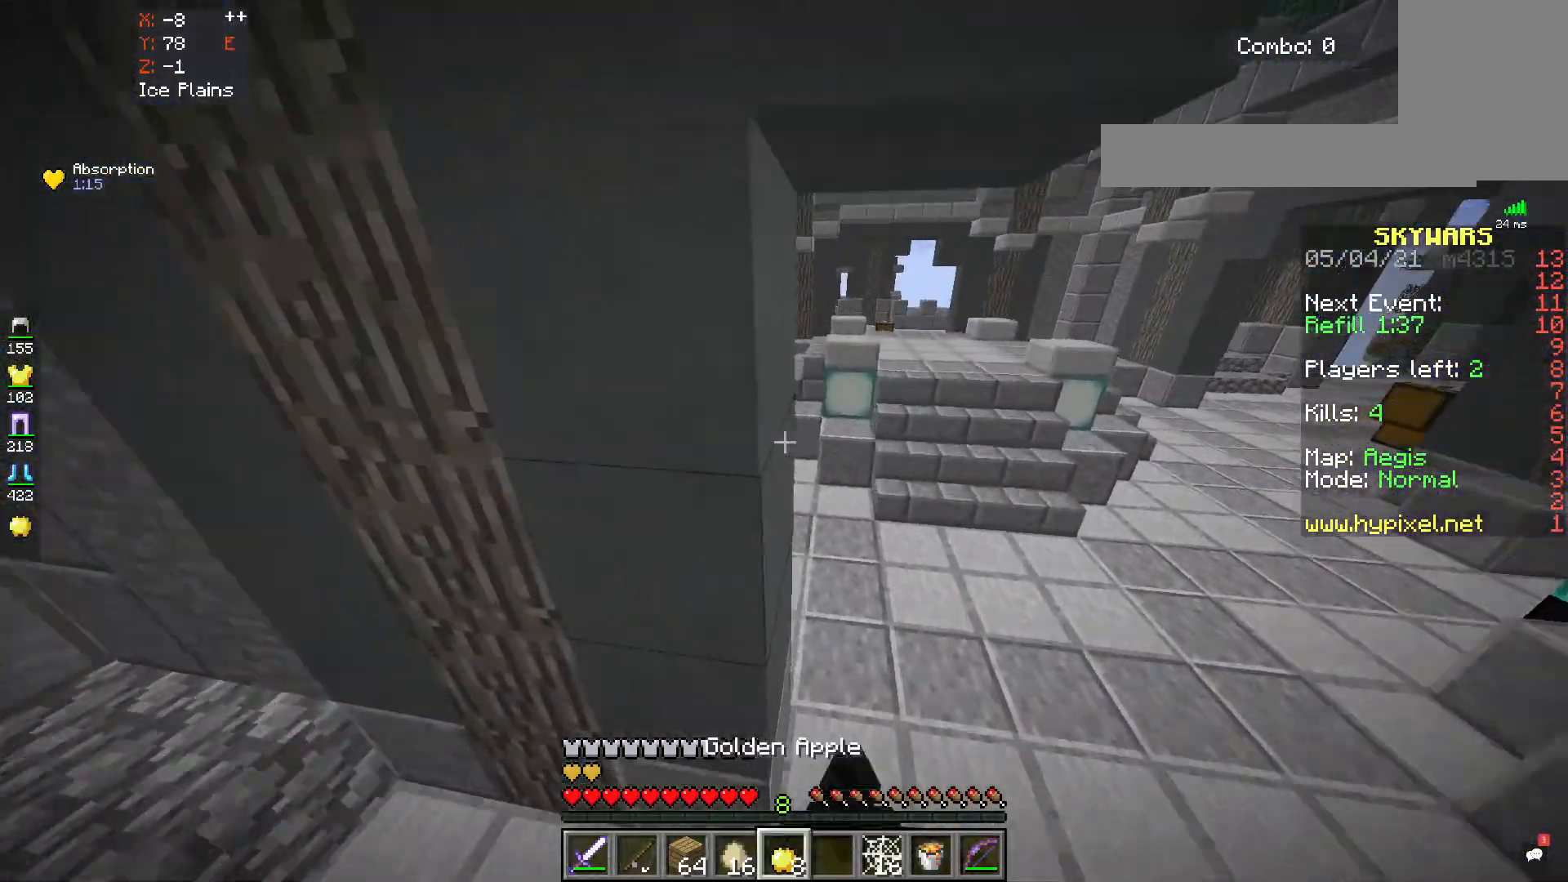
{"keys": ["d", "w"], "mouse": ["right"], "events": [[150, "d", "down"]]}
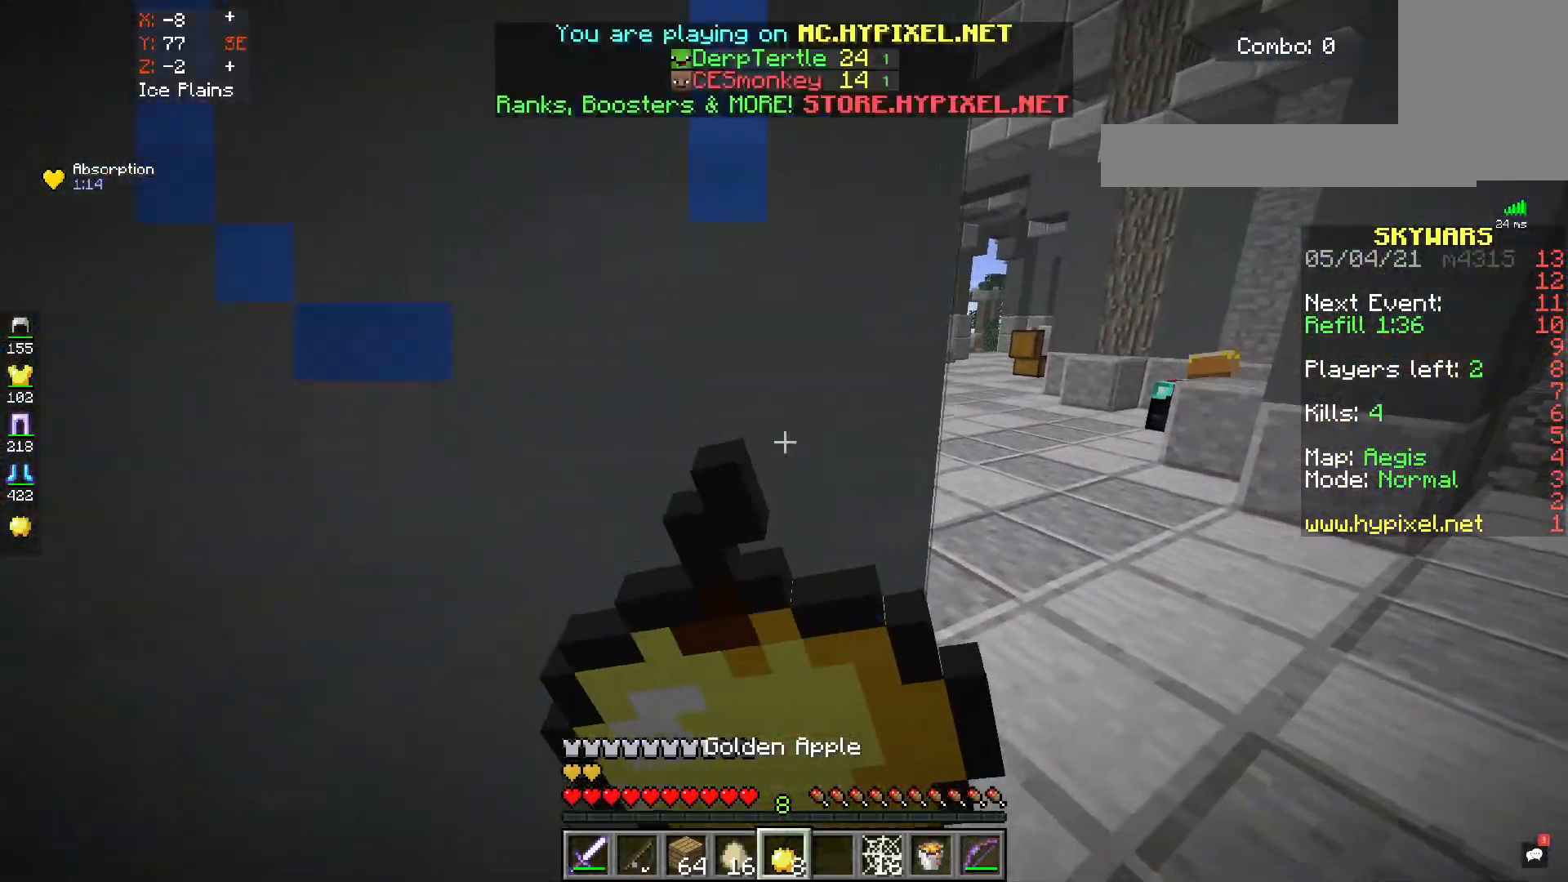
{"keys": ["d", "w"], "mouse": ["right"], "events": []}
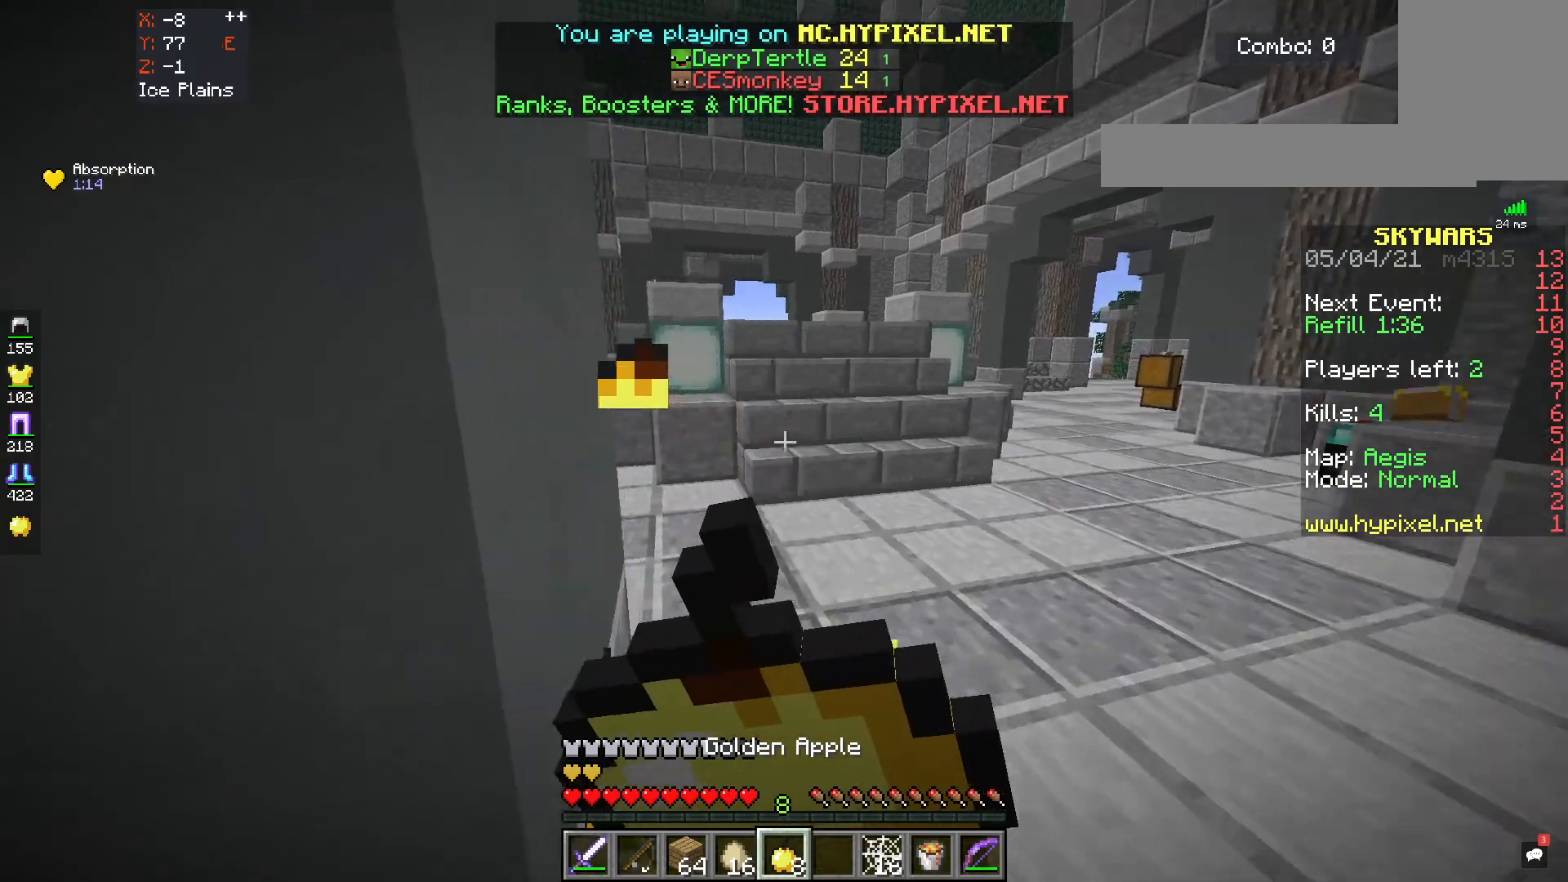
{"keys": ["d", "w"], "mouse": ["right"], "events": []}
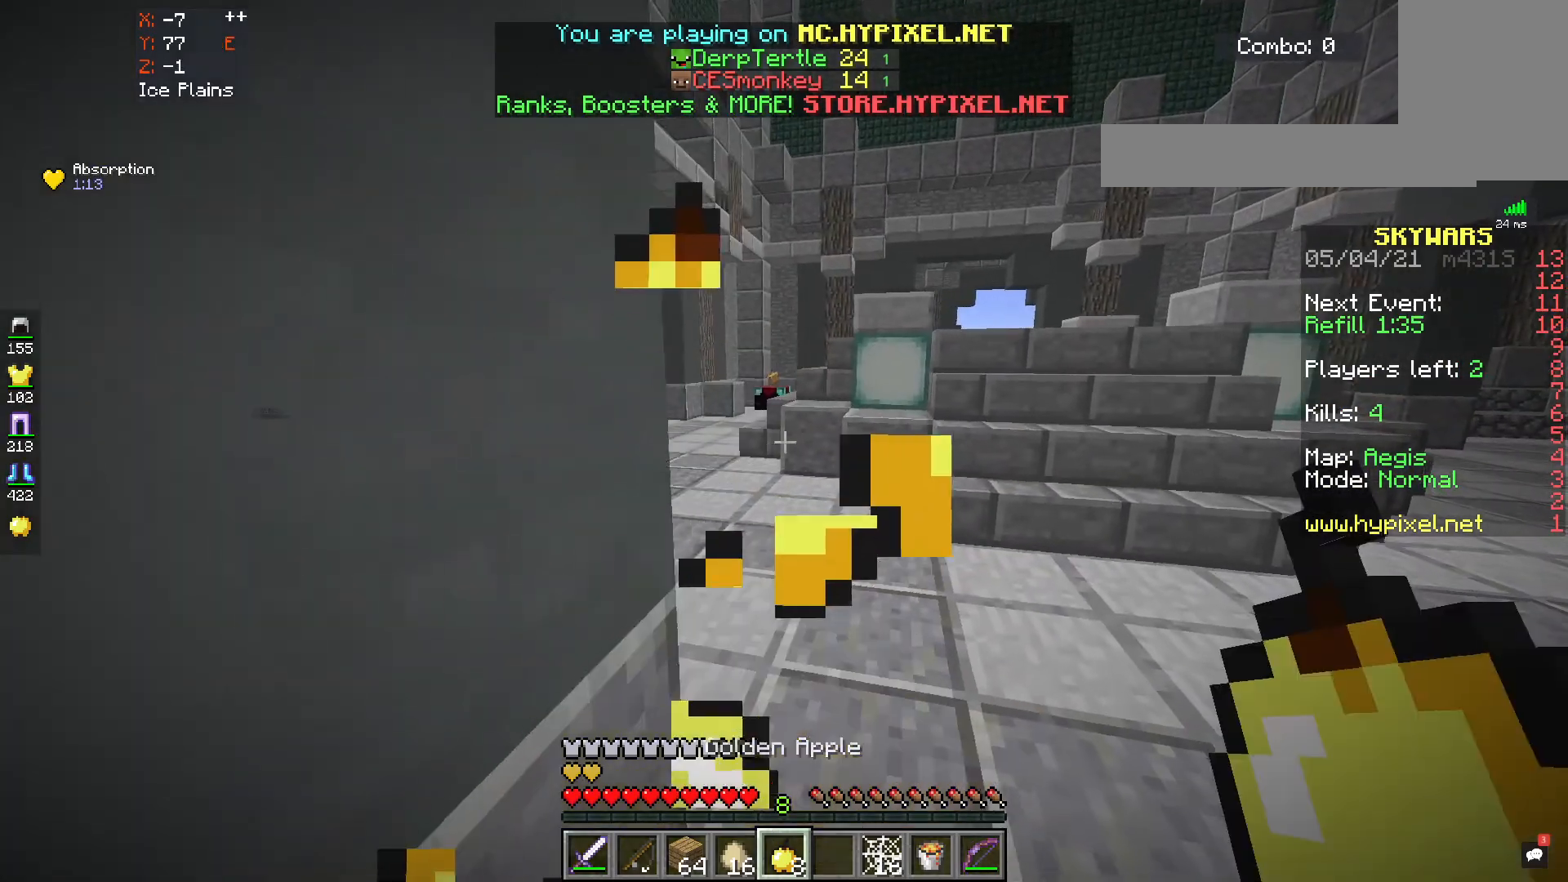
{"keys": ["d", "w"], "mouse": [], "events": [[300, "mouse_right", "up"]]}